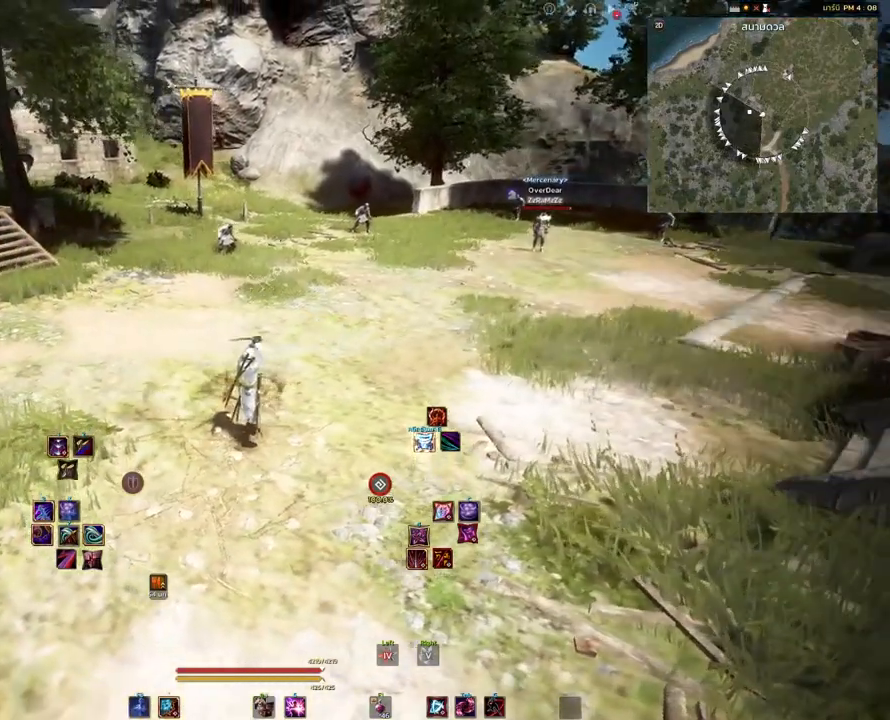
Gameplay with keyboard and mouse; each line is a JSON object with the keys and mouse buttons held at the frame after it. "events" lists presses ("down") and releases ("up") of "a", "d", "e", "f4", "q", "s", "shift", "space", "w", "mouse_left", "mouse_right", "mouse_mb4" and "mouse_mb5" between this image and that frame as [ms after this image, input, new state], when the widget could be followed in between. "mouse_left", "mouse_right", "mouse_mb4", "mouse_mb5" = the "left", "right", "mb4", "mb5" buttons of the "mouse" list. No other keys are recorded. Mouse movement is not recorded.
{"keys": ["shift"], "mouse": [], "events": []}
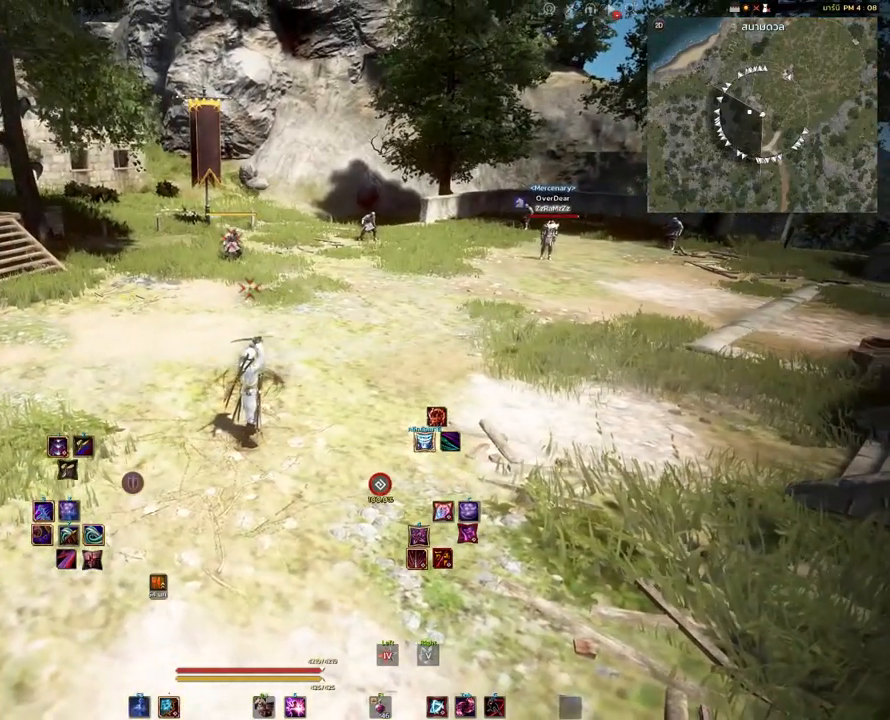
{"keys": [], "mouse": [], "events": [[500, "shift", "up"]]}
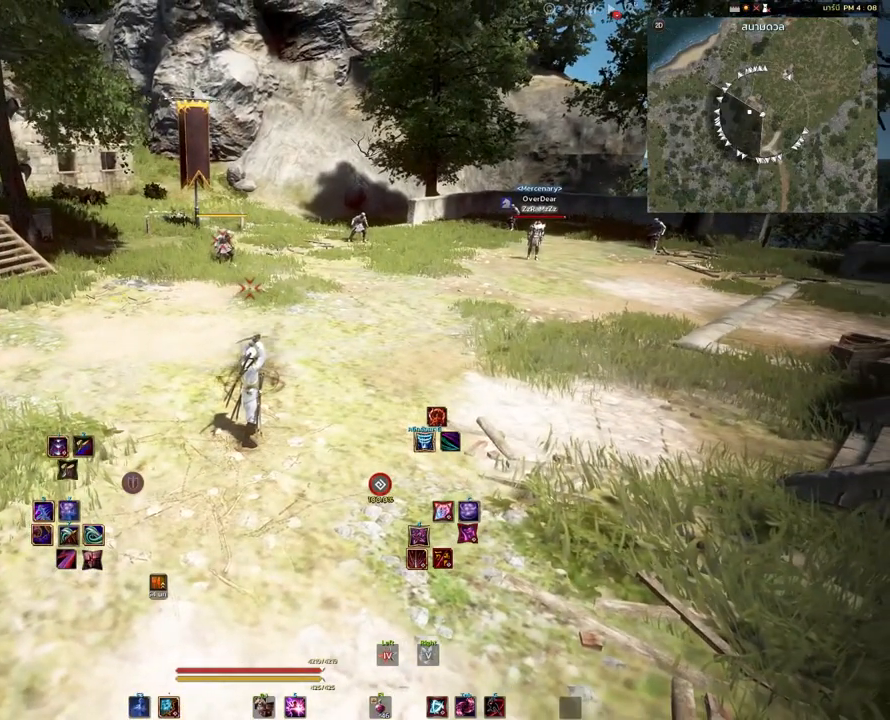
{"keys": ["shift"], "mouse": [], "events": [[450, "shift", "down"]]}
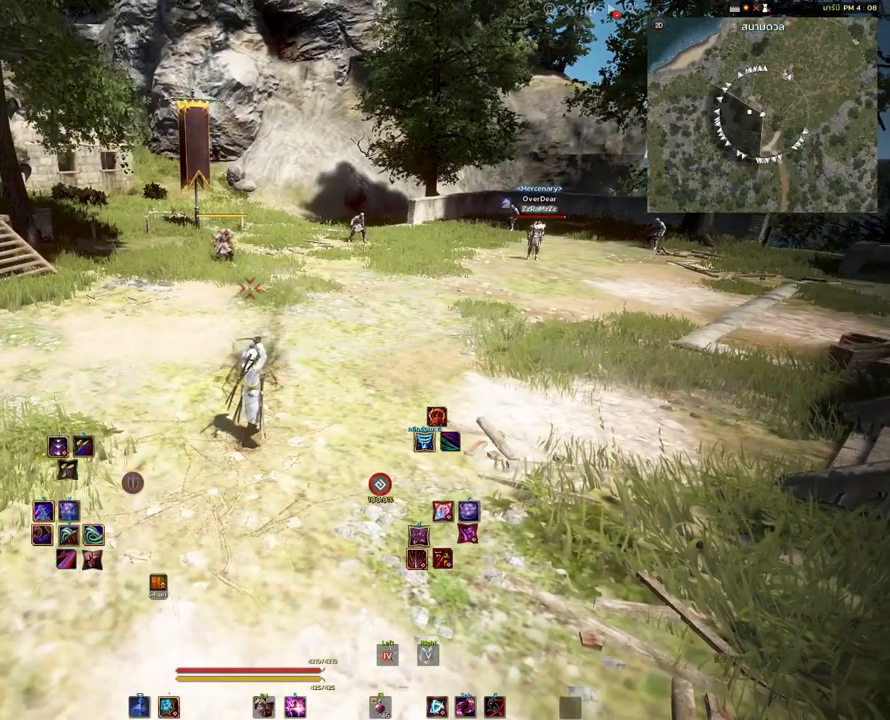
{"keys": ["shift"], "mouse": [], "events": []}
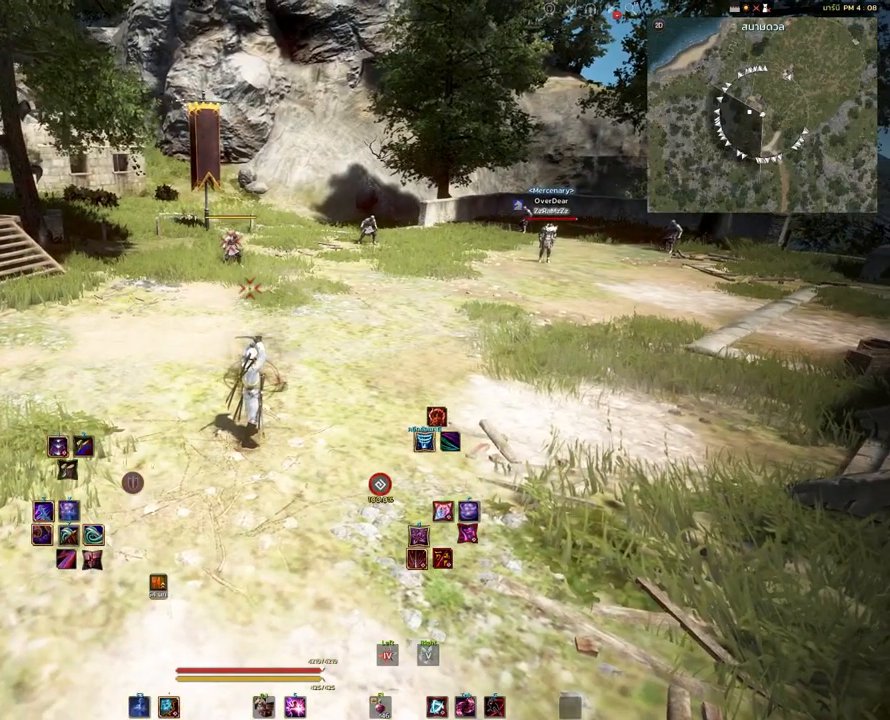
{"keys": [], "mouse": [], "events": [[483, "shift", "up"]]}
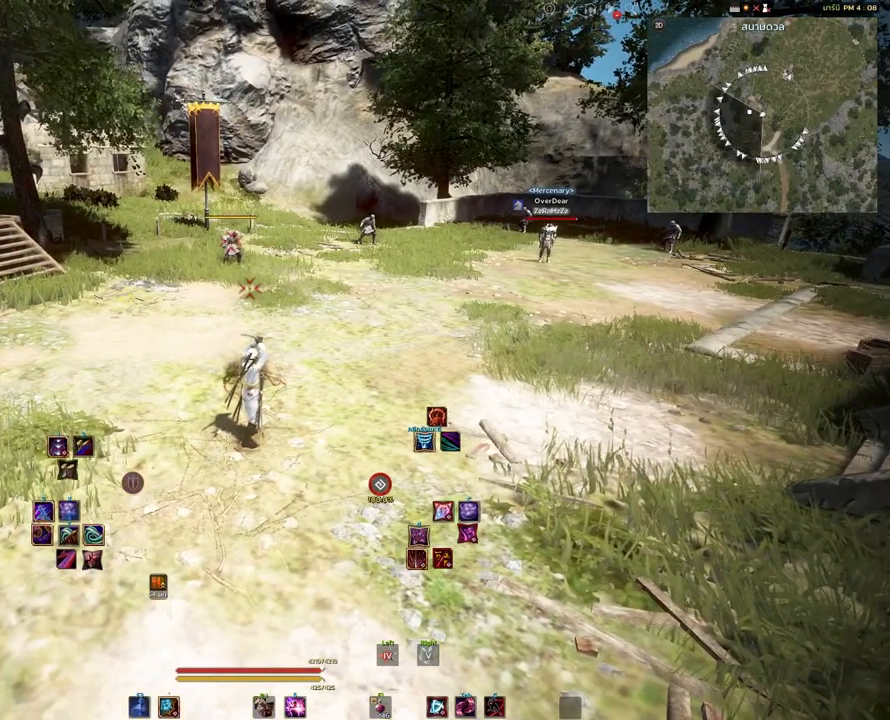
{"keys": ["shift"], "mouse": [], "events": [[483, "shift", "down"]]}
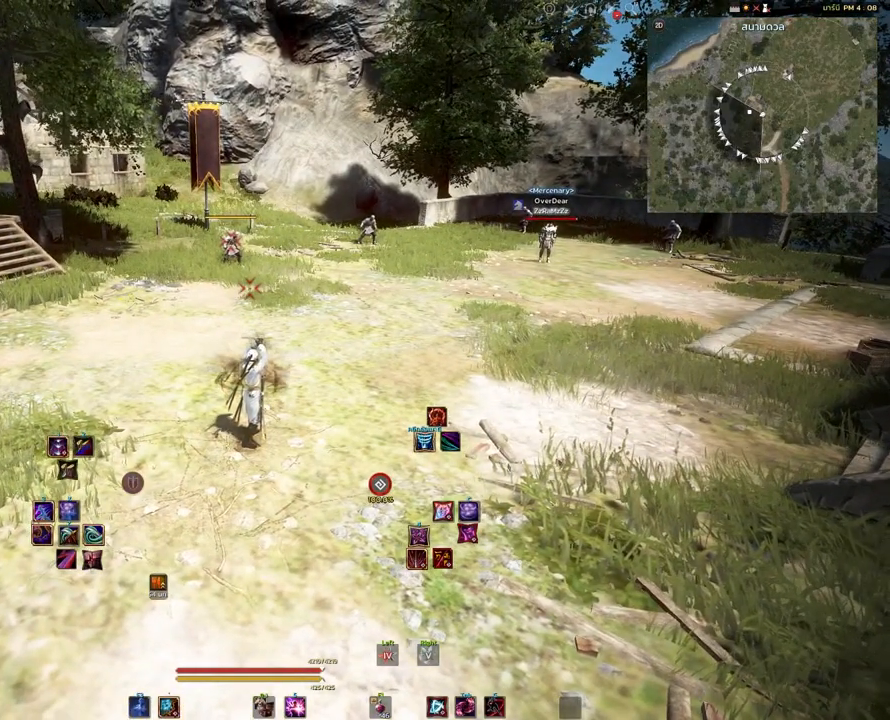
{"keys": ["shift"], "mouse": [], "events": [[233, "w", "down"], [333, "w", "up"]]}
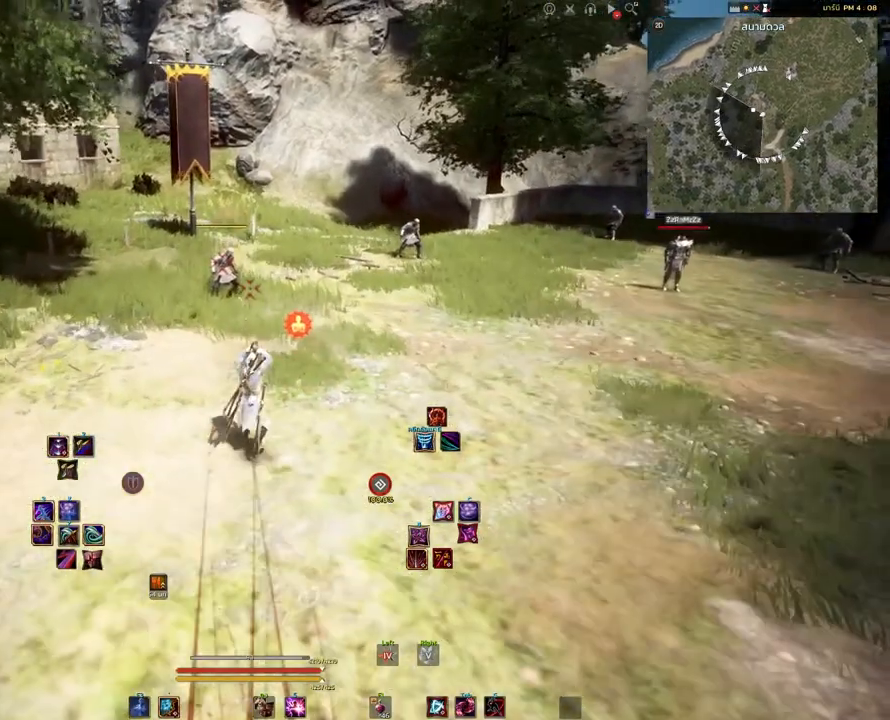
{"keys": [], "mouse": [], "events": [[67, "mouse_left", "down"], [283, "mouse_left", "up"], [467, "shift", "up"]]}
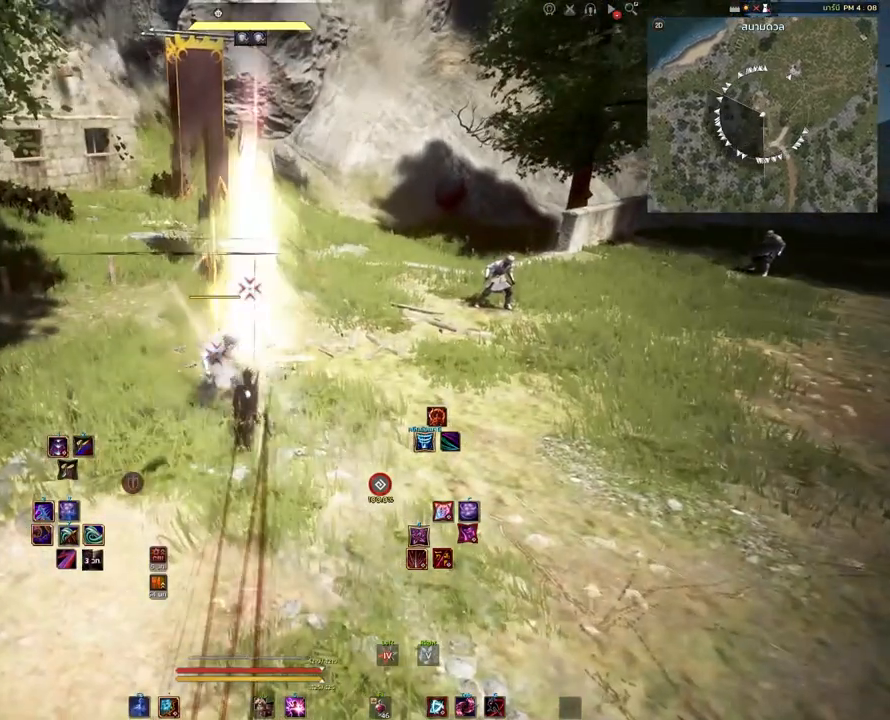
{"keys": [], "mouse": [], "events": [[33, "q", "down"], [217, "q", "up"]]}
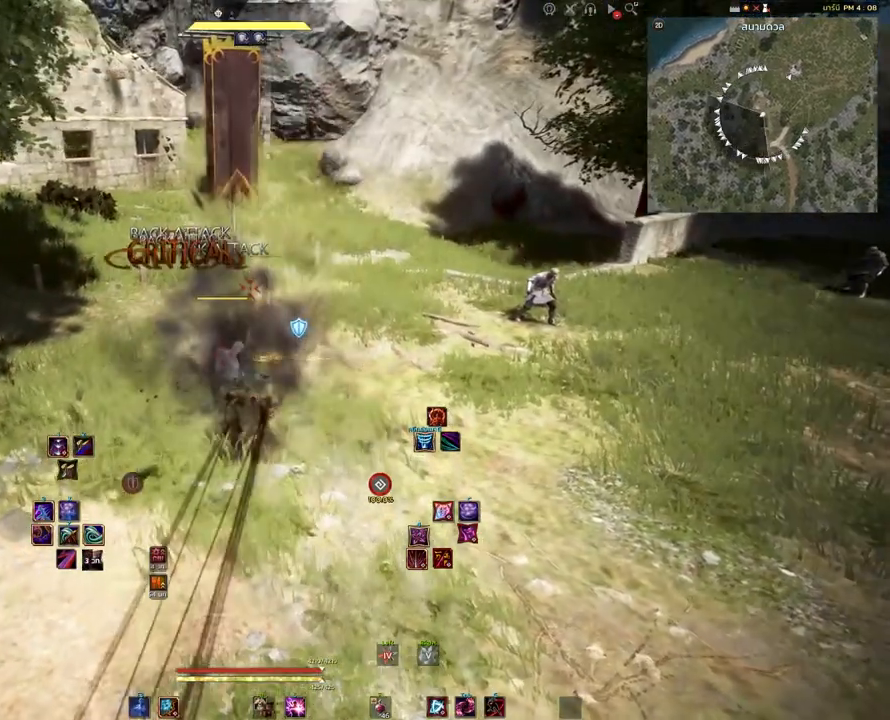
{"keys": [], "mouse": [], "events": []}
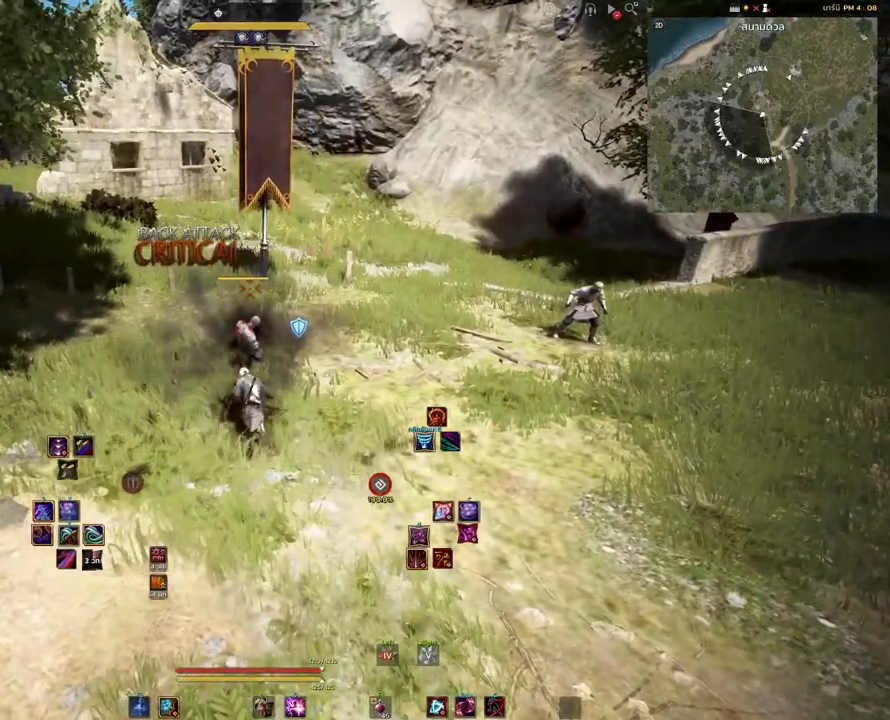
{"keys": [], "mouse": [], "events": [[33, "e", "down"], [133, "e", "up"]]}
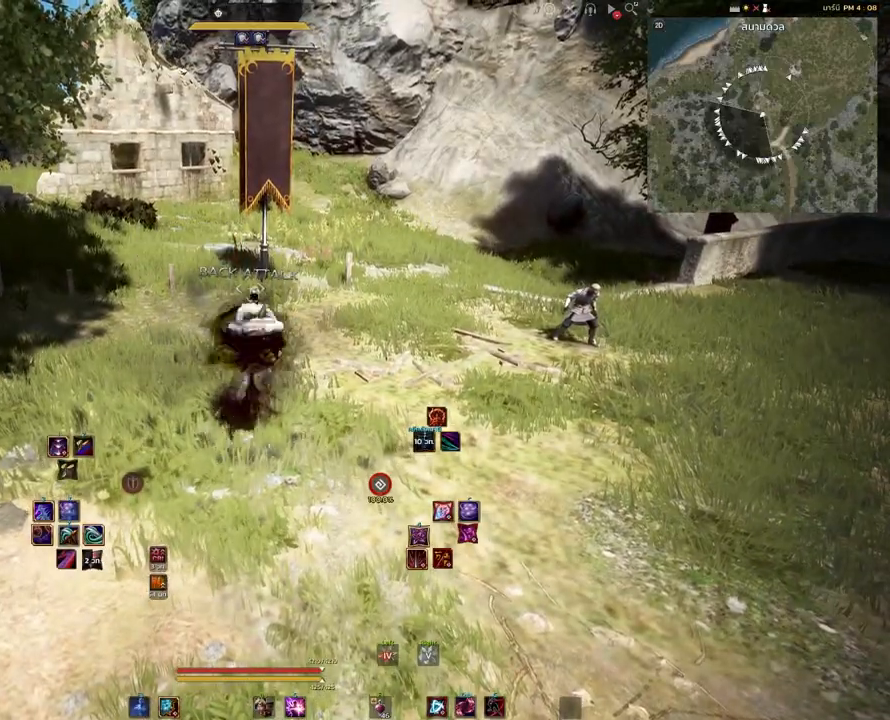
{"keys": [], "mouse": [], "events": []}
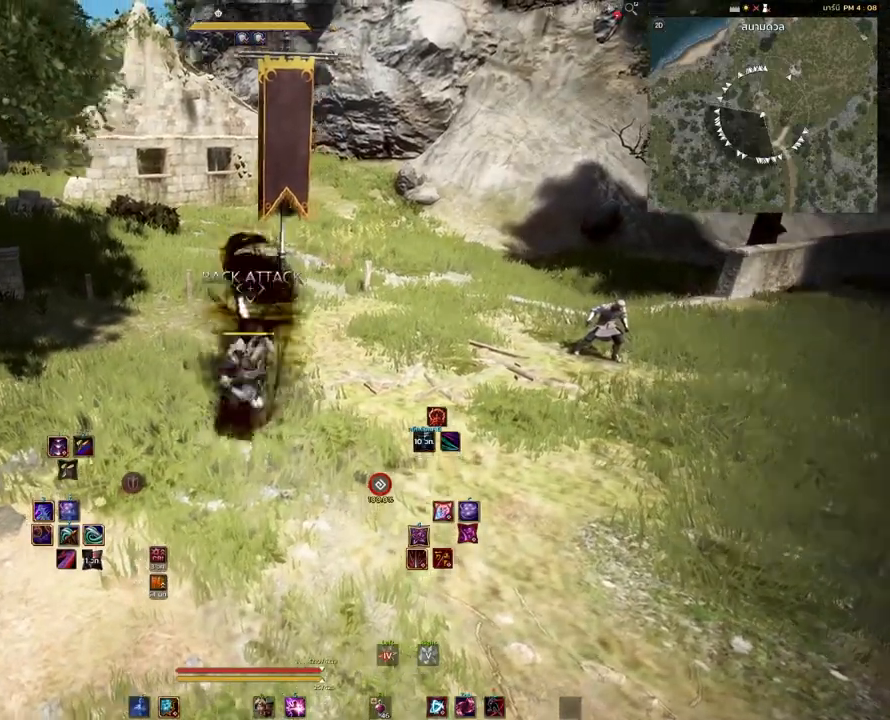
{"keys": [], "mouse": ["left", "right"], "events": [[133, "d", "down"], [167, "mouse_left", "down"], [400, "mouse_right", "down"], [433, "d", "up"]]}
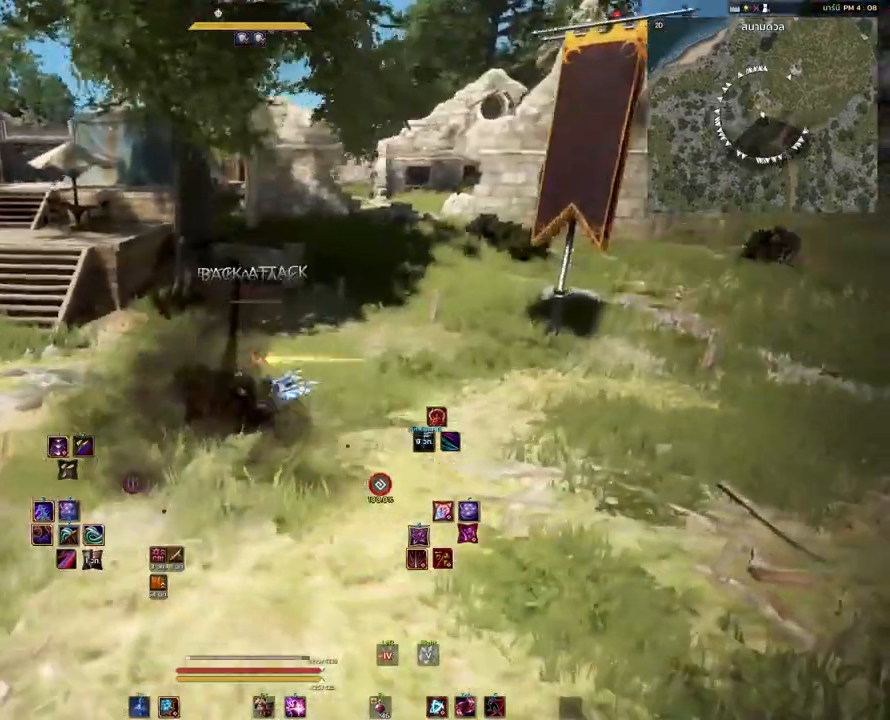
{"keys": [], "mouse": [], "events": [[383, "mouse_left", "up"], [383, "mouse_right", "up"]]}
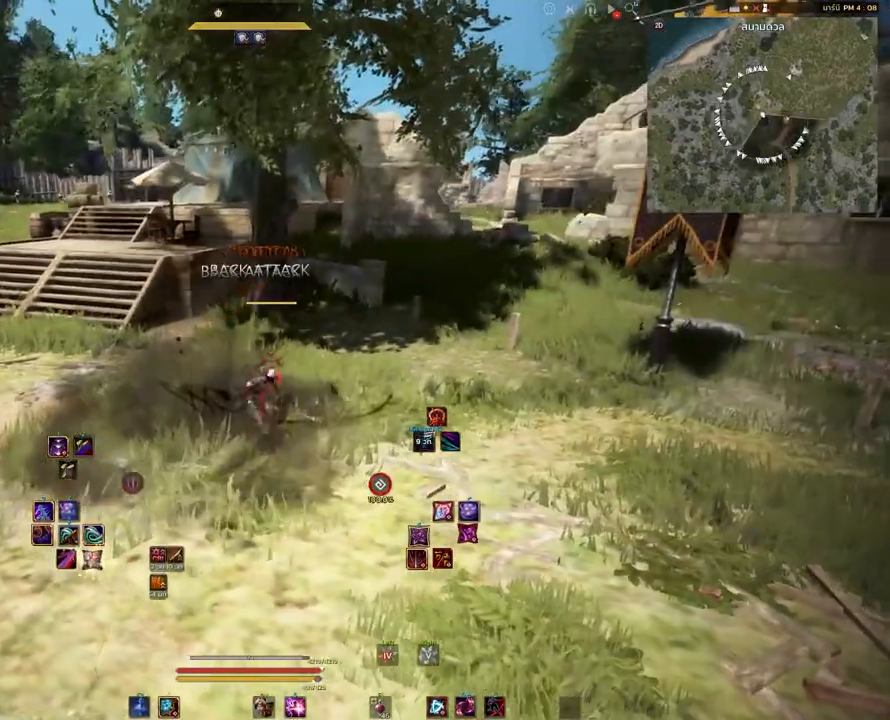
{"keys": ["shift"], "mouse": ["left"], "events": [[283, "shift", "down"], [383, "mouse_left", "down"]]}
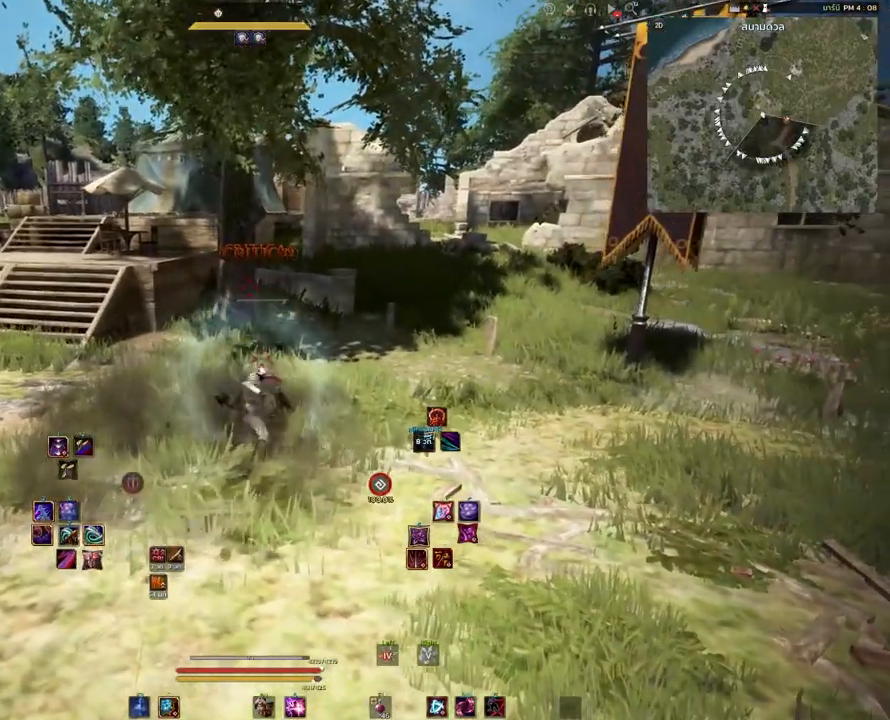
{"keys": ["shift"], "mouse": [], "events": [[17, "mouse_left", "up"], [17, "shift", "up"], [150, "mouse_left", "down"], [150, "s", "down"], [233, "s", "up"], [267, "mouse_left", "up"], [383, "shift", "down"]]}
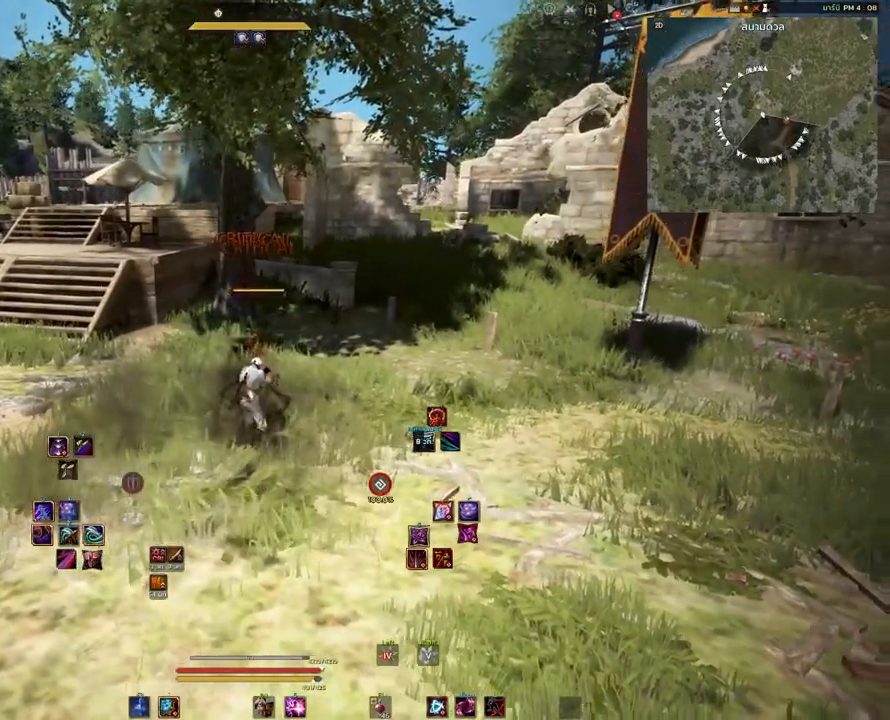
{"keys": [], "mouse": [], "events": [[17, "mouse_left", "down"], [217, "mouse_left", "up"], [400, "shift", "up"]]}
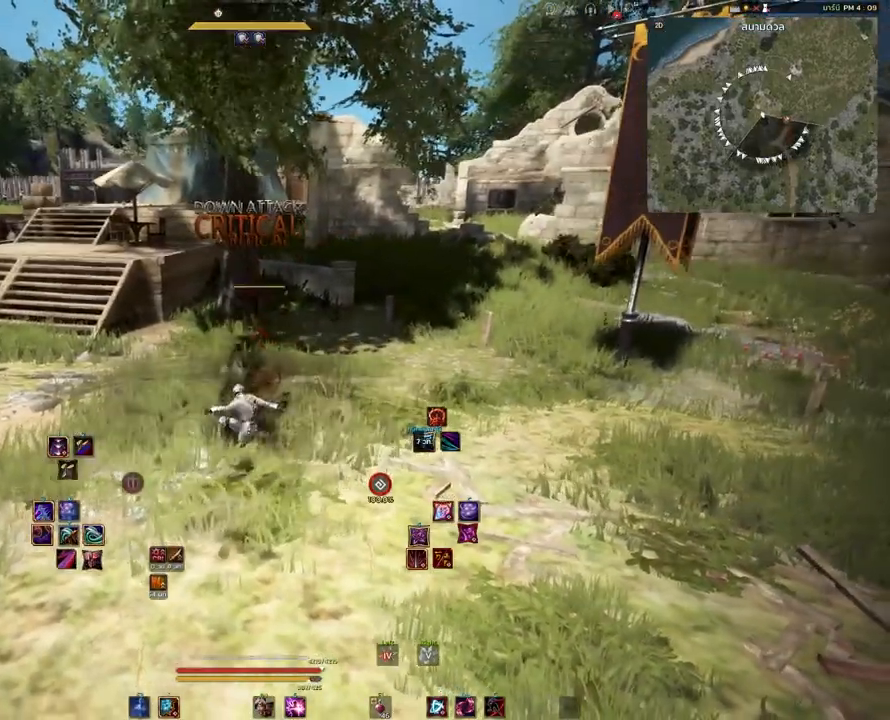
{"keys": ["a"], "mouse": [], "events": [[150, "a", "down"], [283, "mouse_mb4", "down"], [483, "mouse_mb4", "up"]]}
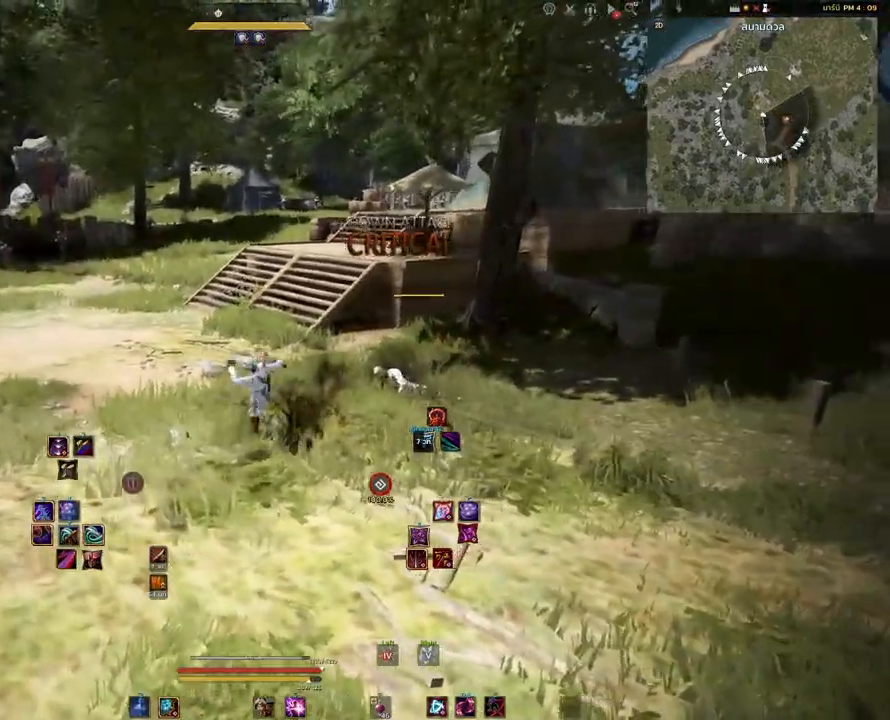
{"keys": ["a"], "mouse": [], "events": []}
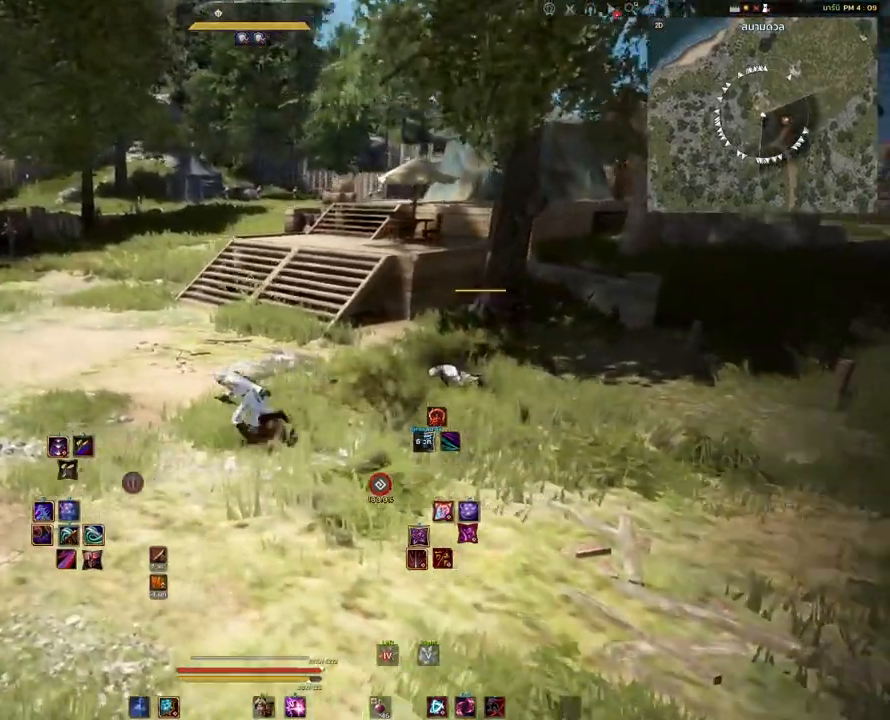
{"keys": ["a"], "mouse": ["left"], "events": [[183, "w", "down"], [250, "mouse_left", "down"], [383, "w", "up"]]}
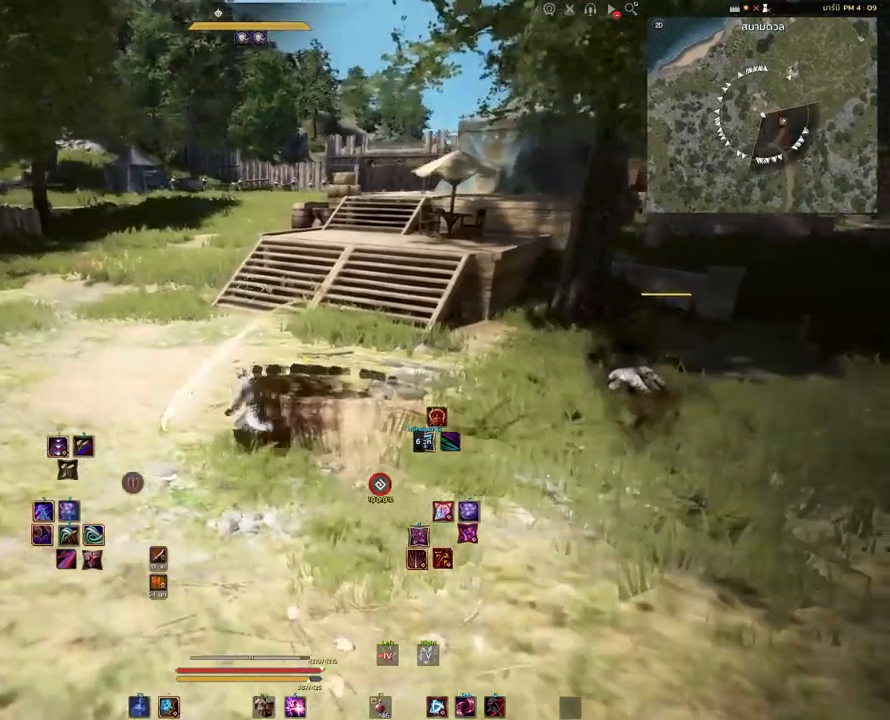
{"keys": ["a"], "mouse": [], "events": [[183, "mouse_left", "up"]]}
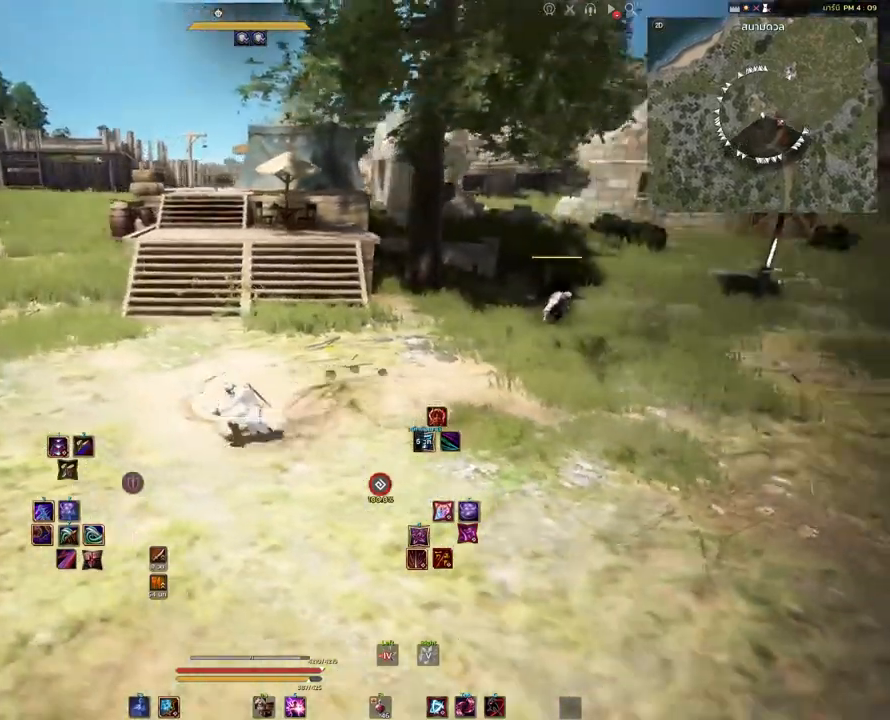
{"keys": [], "mouse": [], "events": [[117, "a", "up"], [167, "d", "down"], [300, "q", "down"], [383, "d", "up"], [417, "q", "up"]]}
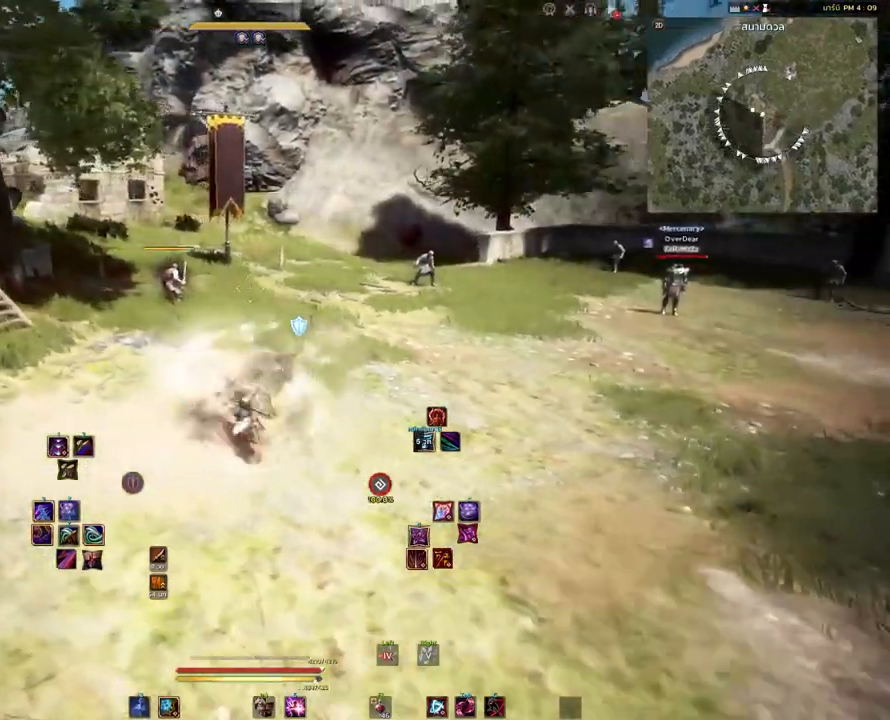
{"keys": ["s"], "mouse": [], "events": [[500, "s", "down"]]}
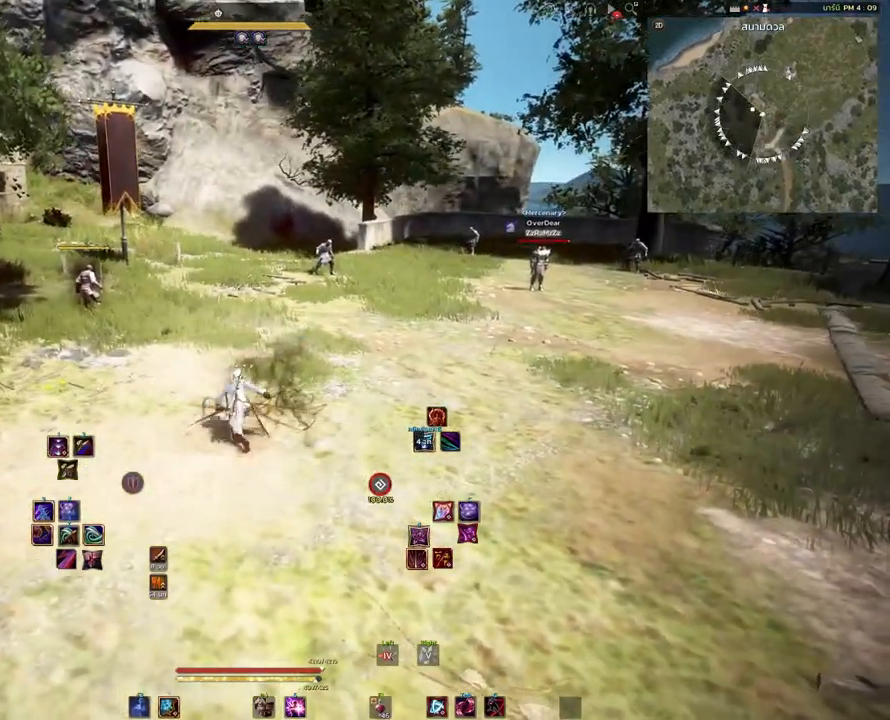
{"keys": ["s"], "mouse": [], "events": []}
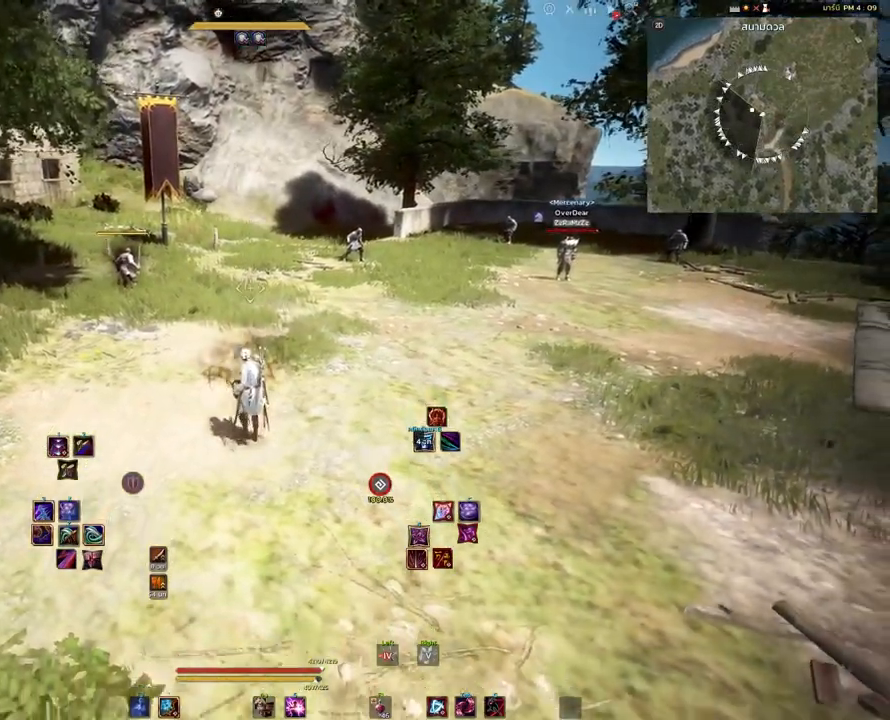
{"keys": ["s"], "mouse": [], "events": []}
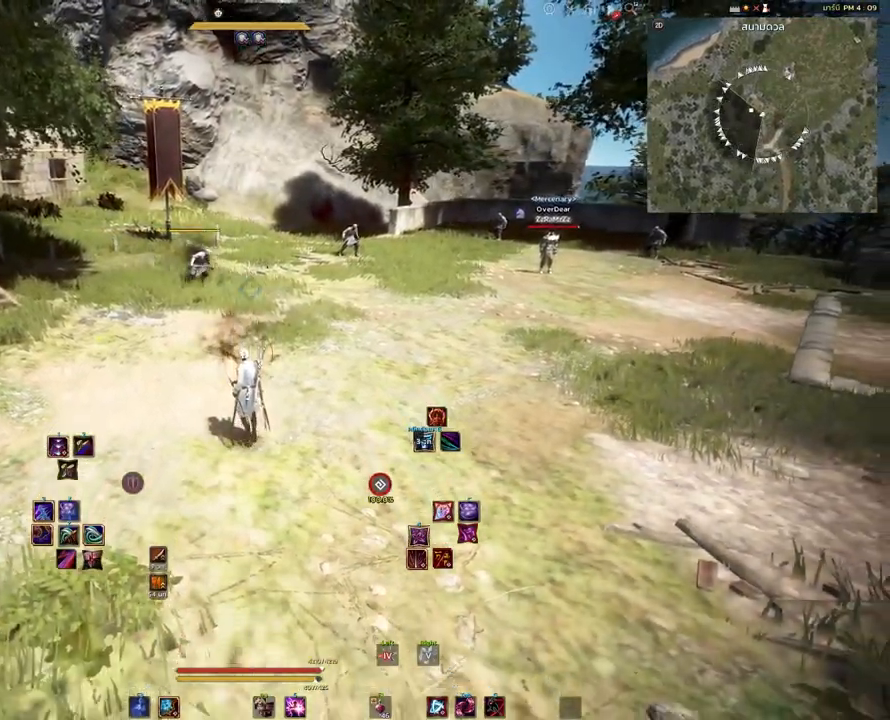
{"keys": [], "mouse": [], "events": [[283, "s", "up"]]}
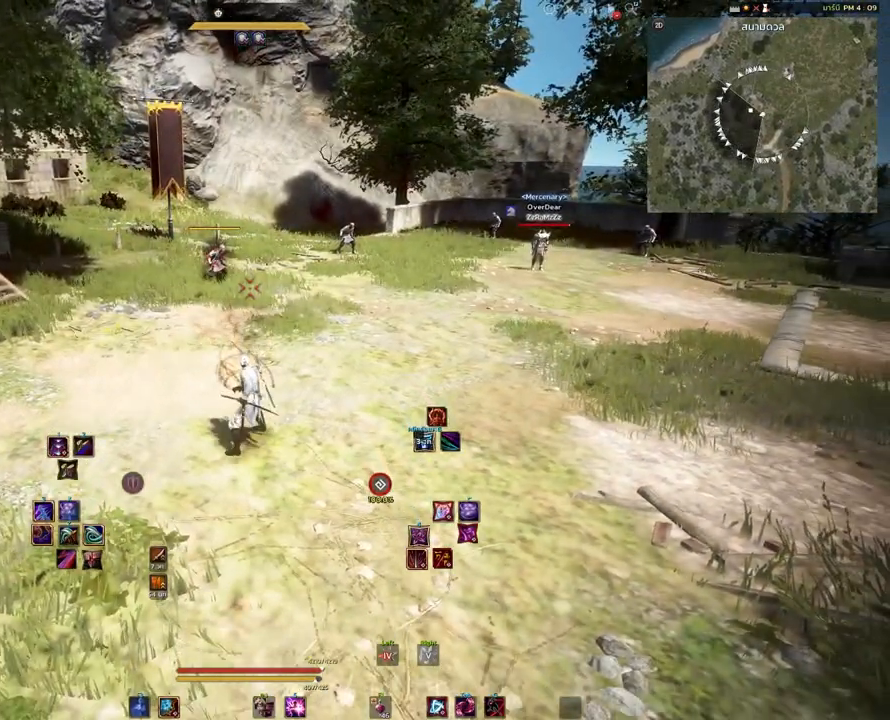
{"keys": [], "mouse": [], "events": []}
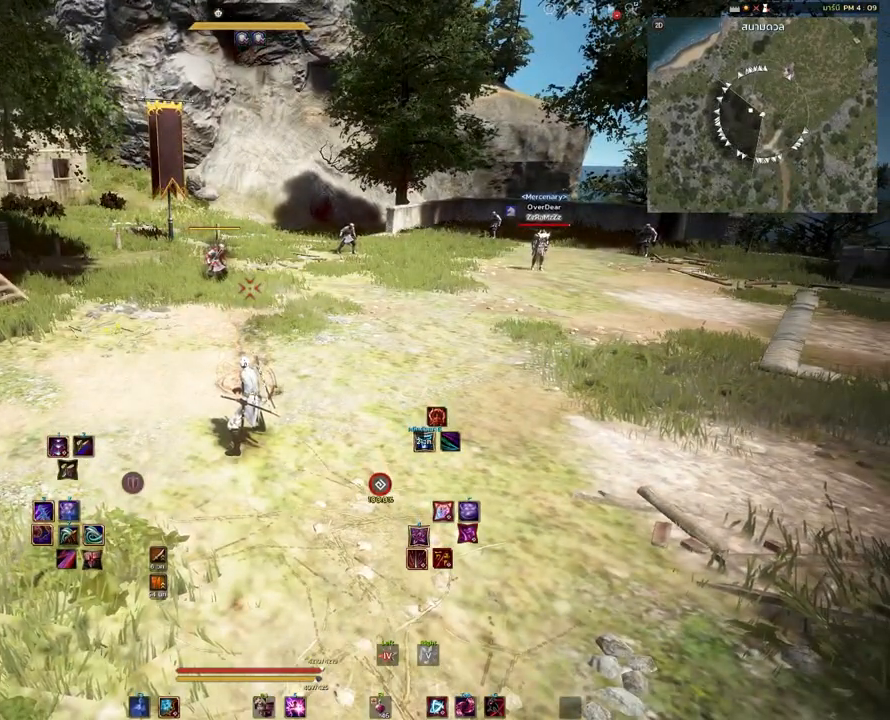
{"keys": [], "mouse": [], "events": []}
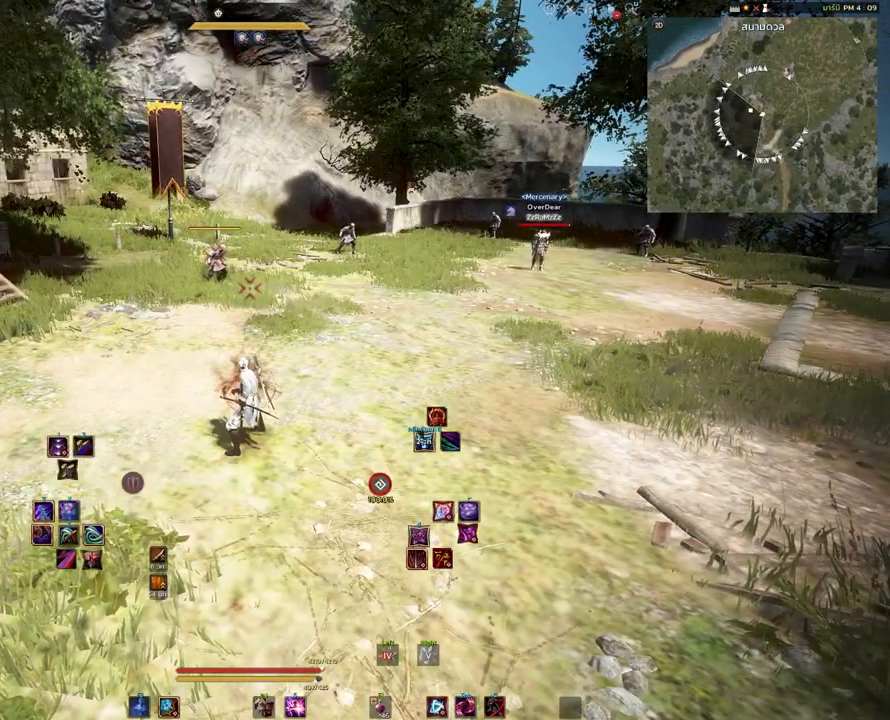
{"keys": [], "mouse": [], "events": []}
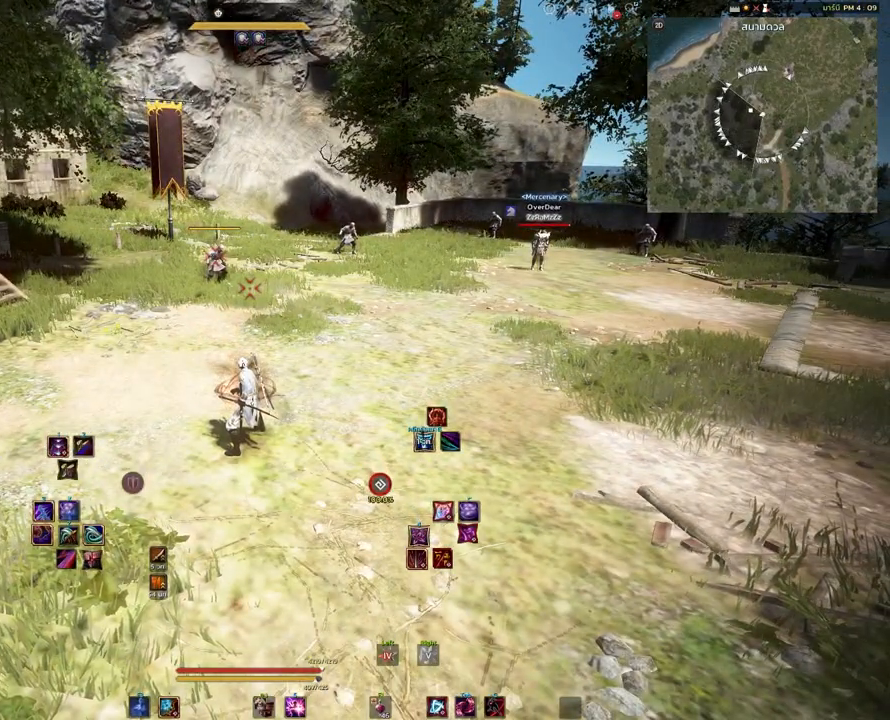
{"keys": [], "mouse": [], "events": []}